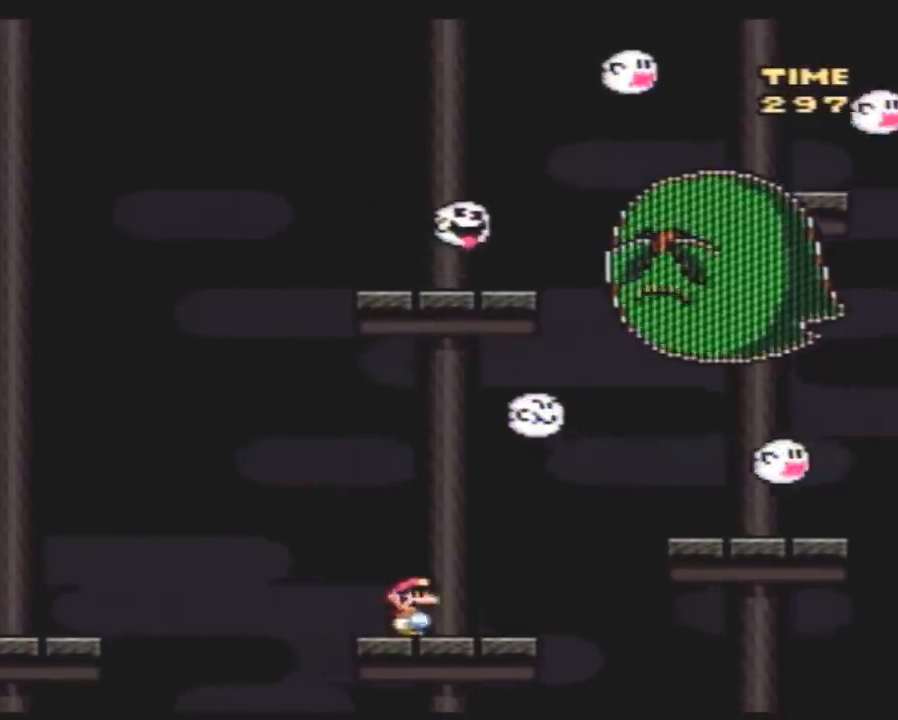
Gameplay with a controller (Nintendo layout); each line is a JSON object with the inputs held at the frame after it. "events" lists button and stick changes between this image and that frame as [ms after this image, input, new state], when the widget could be followed in between. Not read: B L3 R3.
{"buttons": ["Y", "DPAD_LEFT"], "events": [[400, "DPAD_RIGHT", "up"], [500, "DPAD_LEFT", "down"]]}
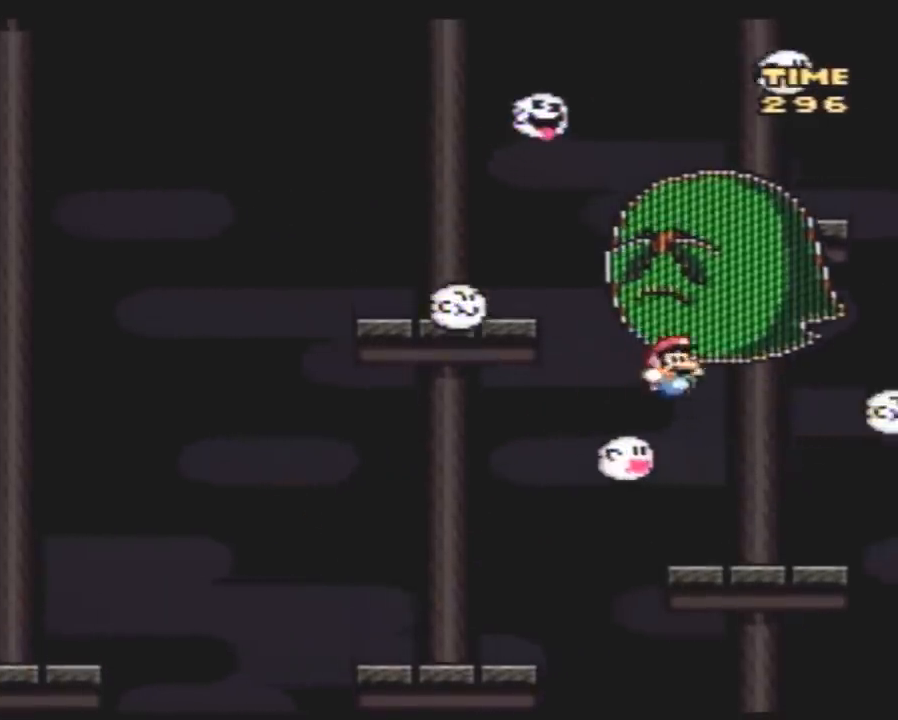
{"buttons": ["Y", "DPAD_UP"], "events": [[500, "DPAD_LEFT", "up"], [500, "DPAD_UP", "down"]]}
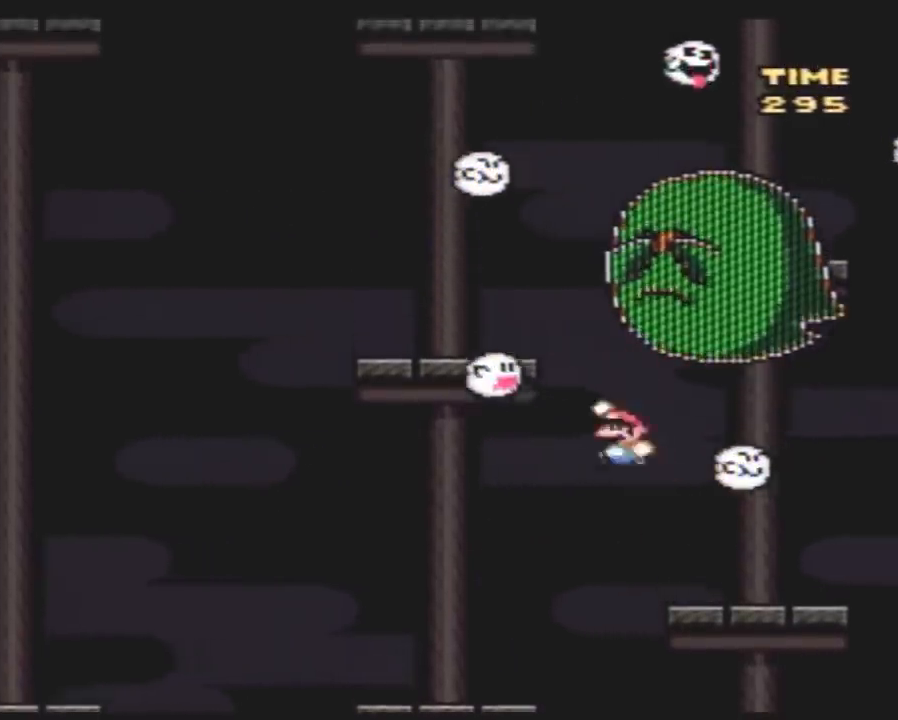
{"buttons": ["Y", "DPAD_RIGHT"], "events": [[33, "DPAD_RIGHT", "down"], [33, "DPAD_UP", "up"], [117, "DPAD_LEFT", "down"], [117, "DPAD_RIGHT", "up"], [300, "DPAD_LEFT", "up"], [300, "DPAD_UP", "down"], [333, "DPAD_RIGHT", "down"], [333, "DPAD_UP", "up"]]}
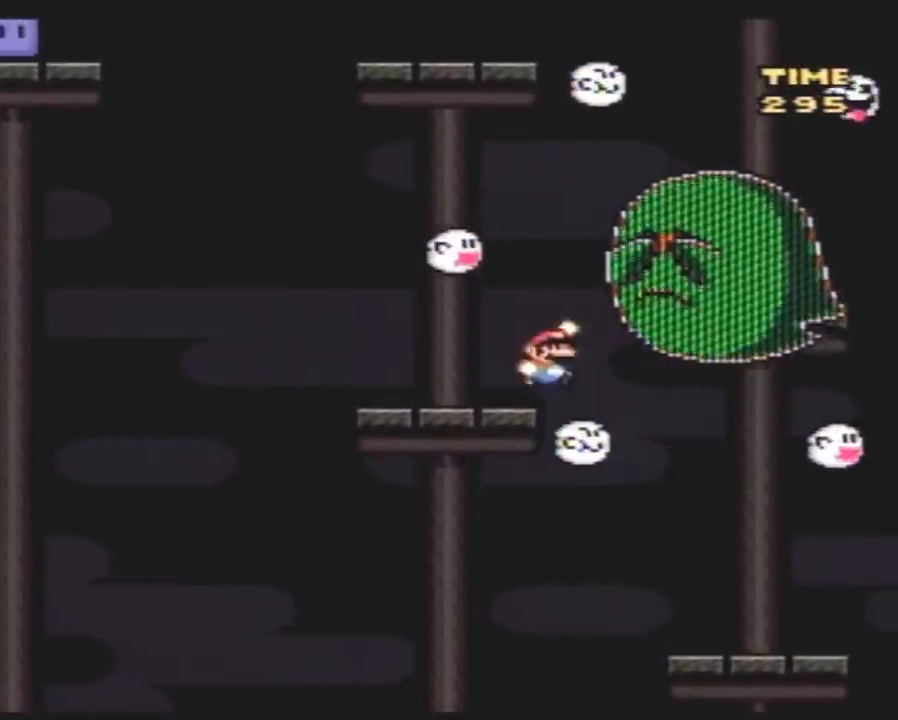
{"buttons": ["Y", "DPAD_LEFT"], "events": [[300, "DPAD_RIGHT", "up"], [350, "DPAD_LEFT", "down"]]}
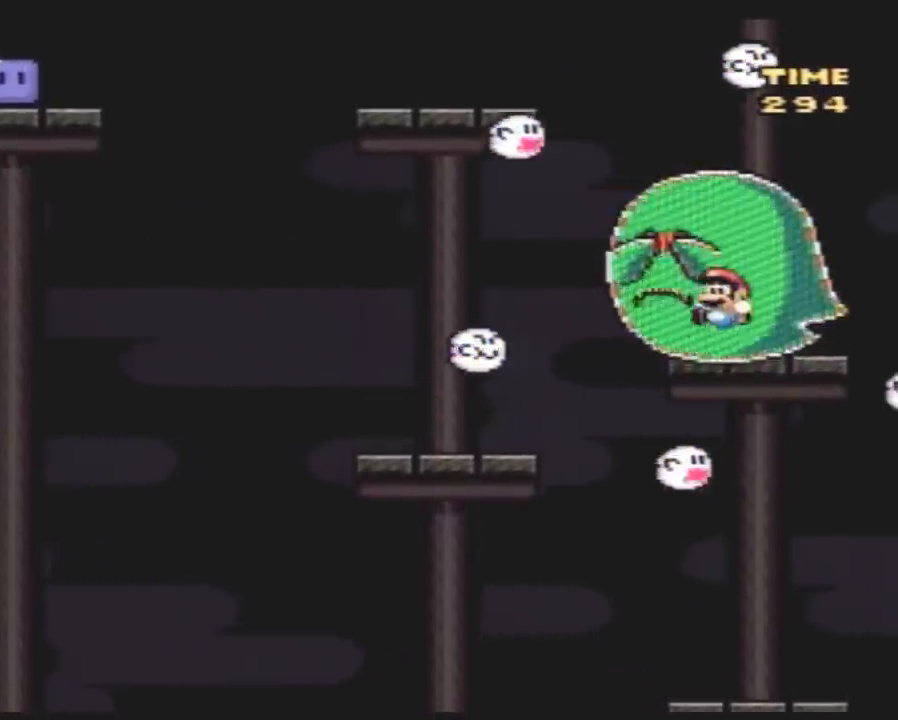
{"buttons": ["Y"], "events": [[17, "DPAD_LEFT", "up"], [200, "DPAD_LEFT", "down"], [300, "DPAD_LEFT", "up"]]}
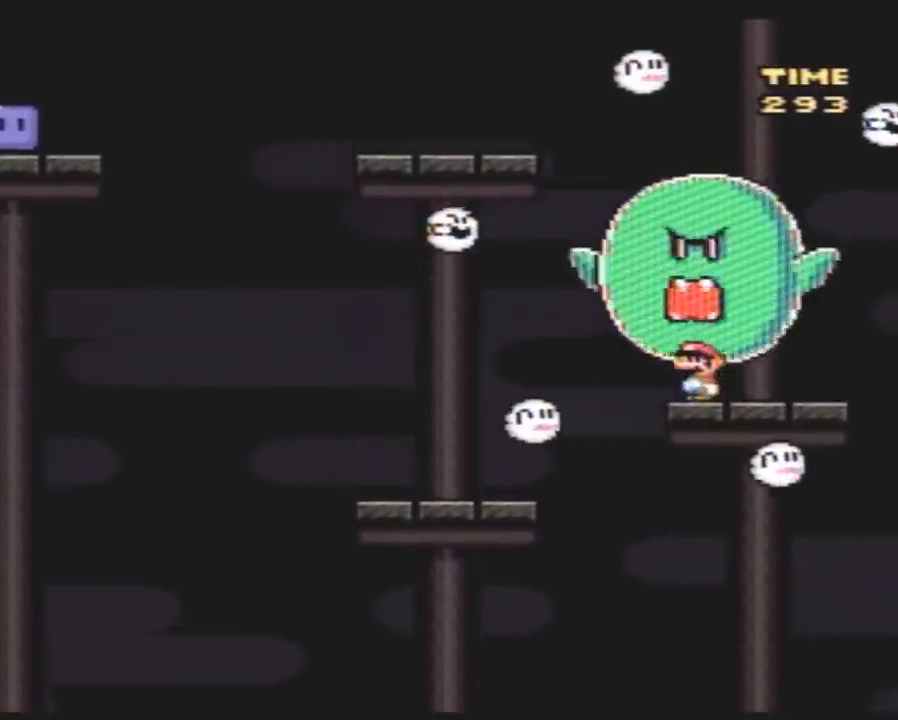
{"buttons": ["Y", "DPAD_LEFT"], "events": [[133, "DPAD_LEFT", "down"], [267, "DPAD_LEFT", "up"], [333, "DPAD_LEFT", "down"]]}
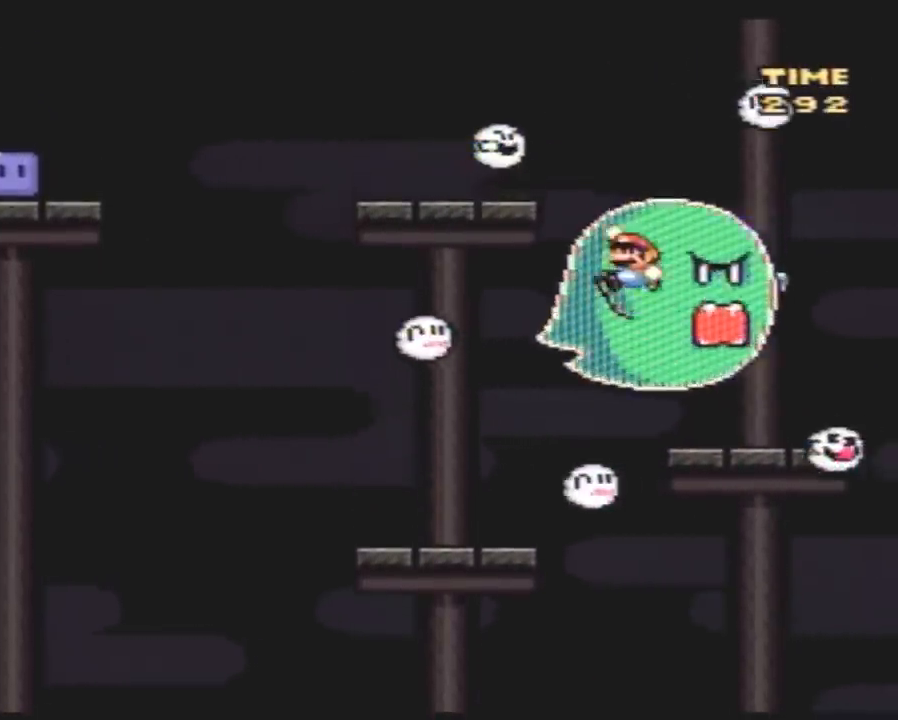
{"buttons": ["Y", "DPAD_LEFT"], "events": []}
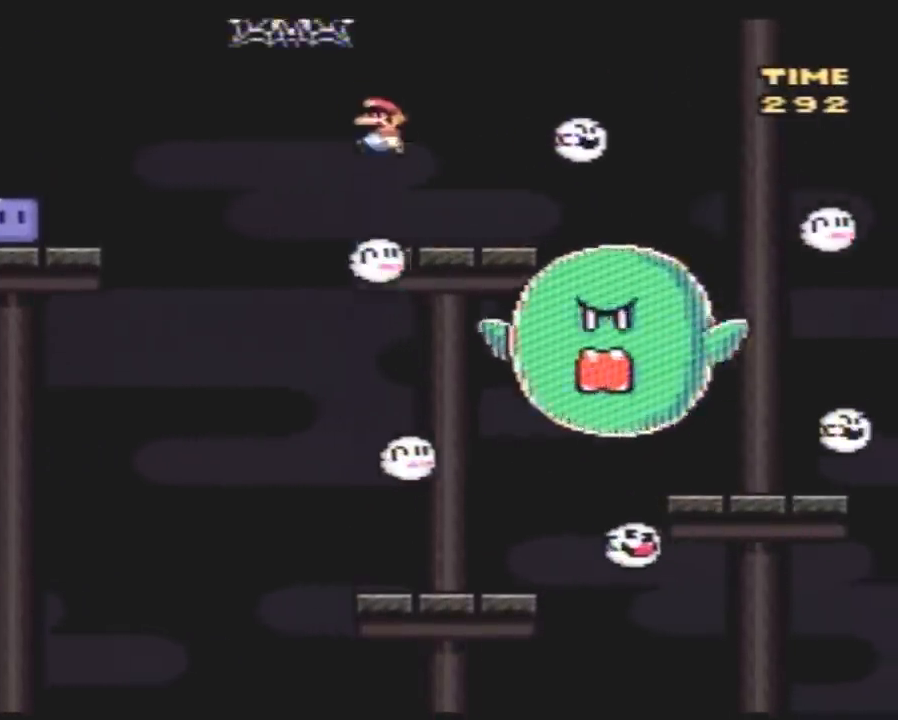
{"buttons": ["Y", "DPAD_LEFT"], "events": []}
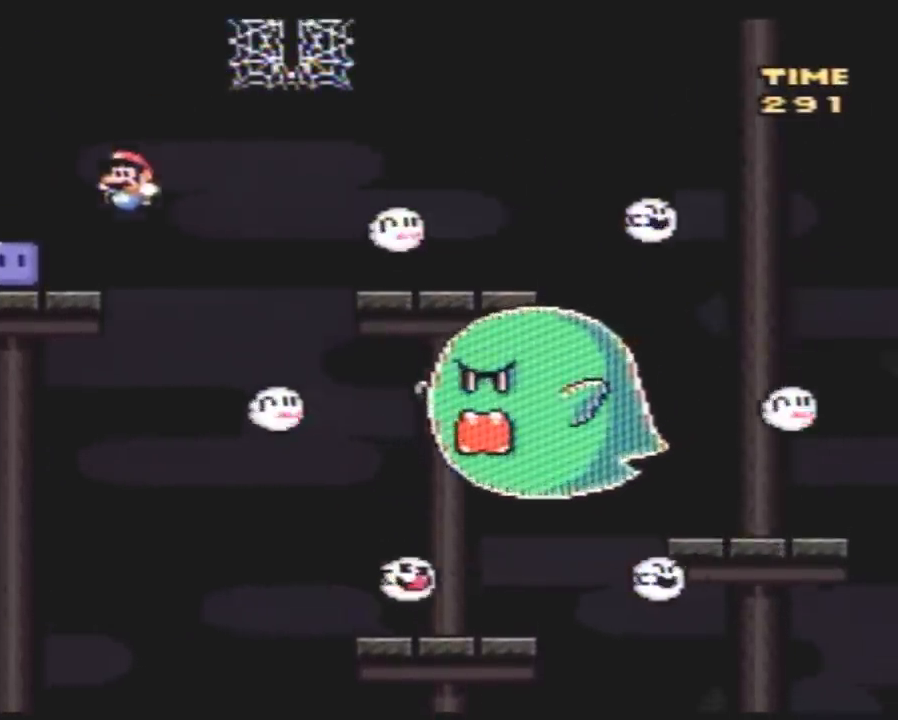
{"buttons": ["Y", "DPAD_LEFT"], "events": [[150, "Y", "up"], [433, "Y", "down"]]}
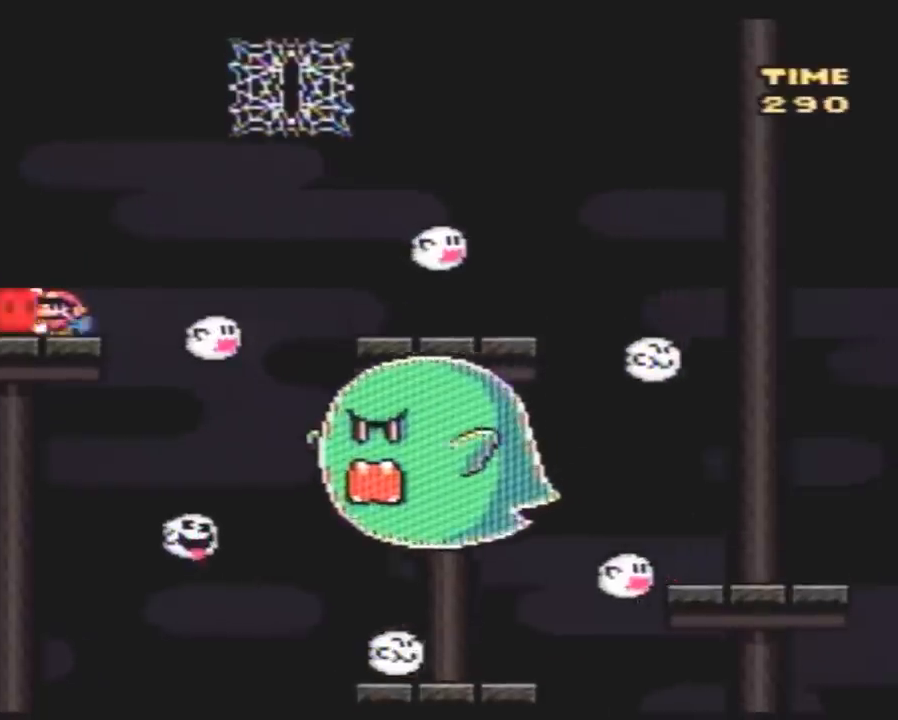
{"buttons": ["Y"], "events": [[400, "DPAD_LEFT", "up"]]}
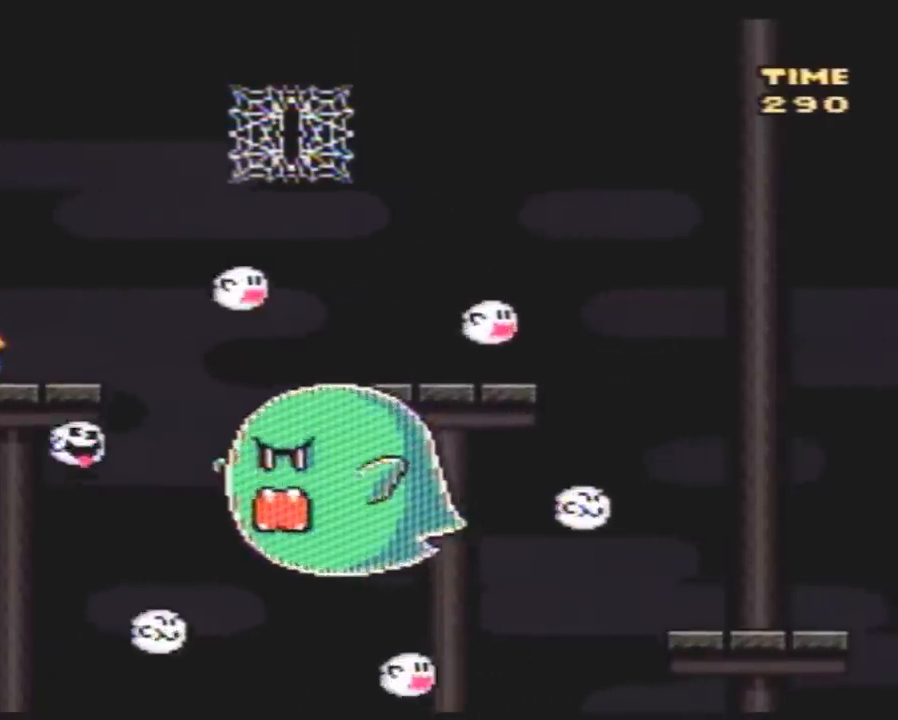
{"buttons": ["Y", "DPAD_RIGHT"], "events": [[183, "DPAD_RIGHT", "down"], [467, "Y", "up"], [500, "Y", "down"]]}
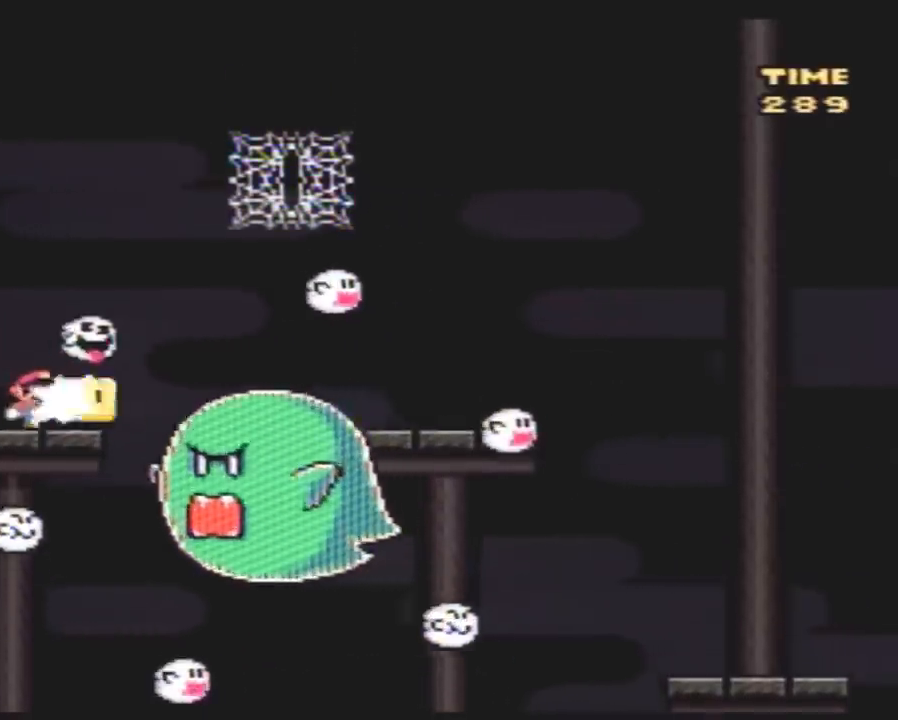
{"buttons": ["Y", "DPAD_RIGHT"], "events": [[67, "DPAD_RIGHT", "up"], [117, "DPAD_LEFT", "down"], [217, "DPAD_LEFT", "up"], [283, "DPAD_RIGHT", "down"], [367, "DPAD_RIGHT", "up"], [467, "DPAD_RIGHT", "down"]]}
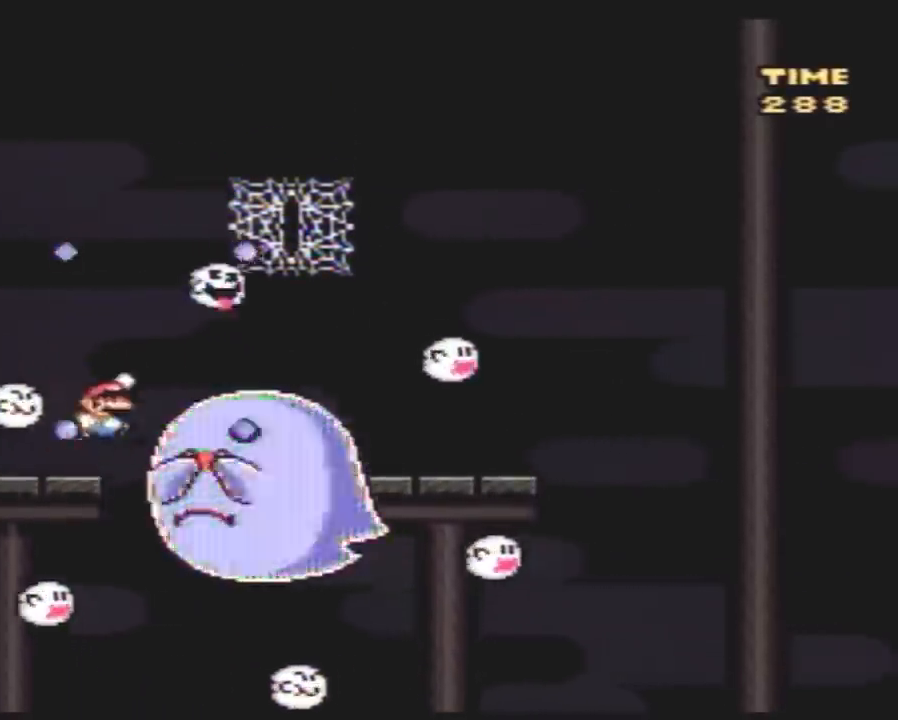
{"buttons": ["Y", "DPAD_UP"], "events": [[400, "DPAD_RIGHT", "up"], [400, "DPAD_UP", "down"]]}
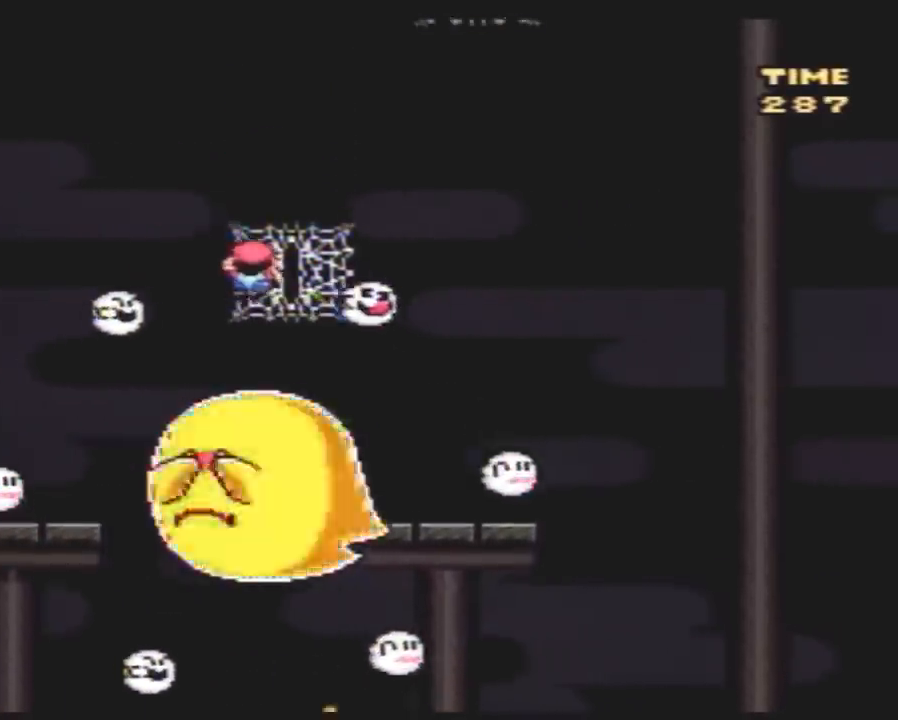
{"buttons": ["Y", "DPAD_RIGHT"], "events": [[33, "DPAD_UP", "up"], [250, "DPAD_LEFT", "down"], [400, "DPAD_LEFT", "up"], [467, "DPAD_RIGHT", "down"]]}
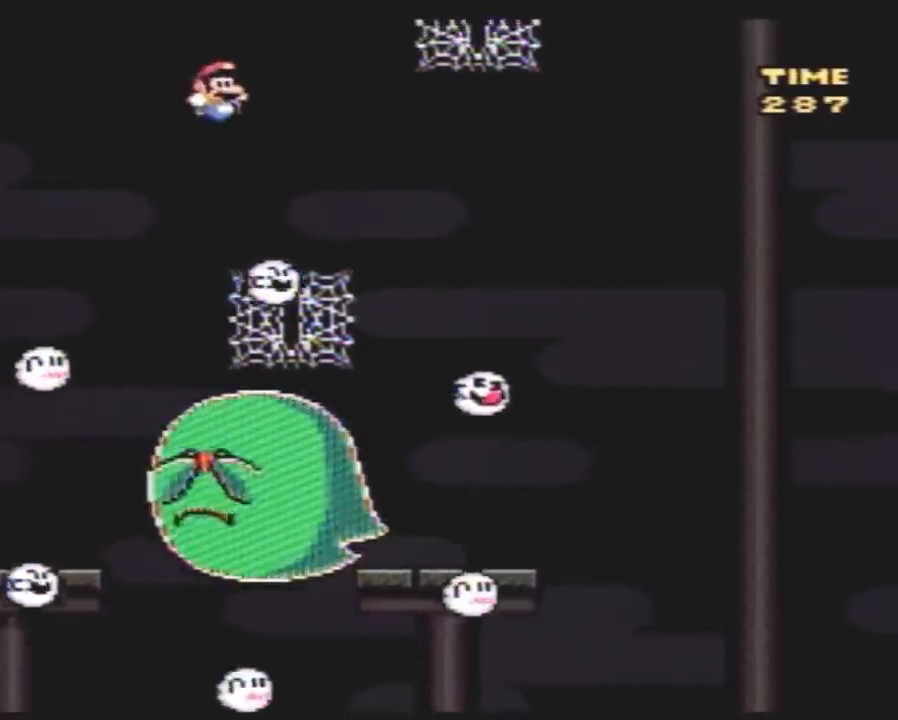
{"buttons": ["Y", "DPAD_UP", "DPAD_RIGHT"], "events": [[217, "DPAD_UP", "down"]]}
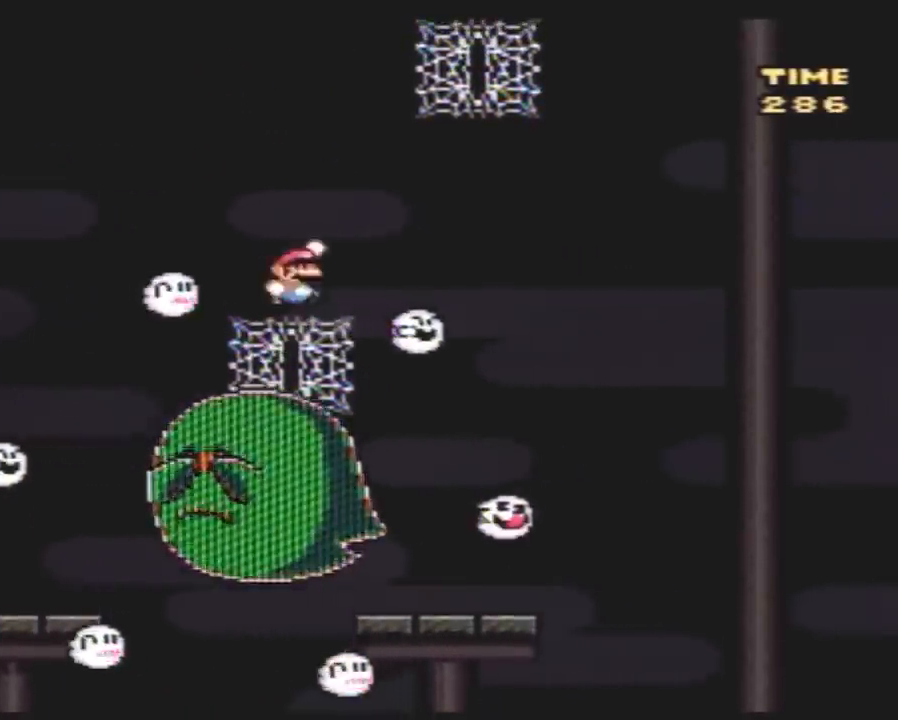
{"buttons": ["Y", "DPAD_DOWN"], "events": [[33, "DPAD_UP", "up"], [283, "DPAD_UP", "down"], [433, "DPAD_RIGHT", "up"], [467, "DPAD_LEFT", "down"], [467, "DPAD_UP", "up"], [500, "DPAD_DOWN", "down"], [500, "DPAD_LEFT", "up"]]}
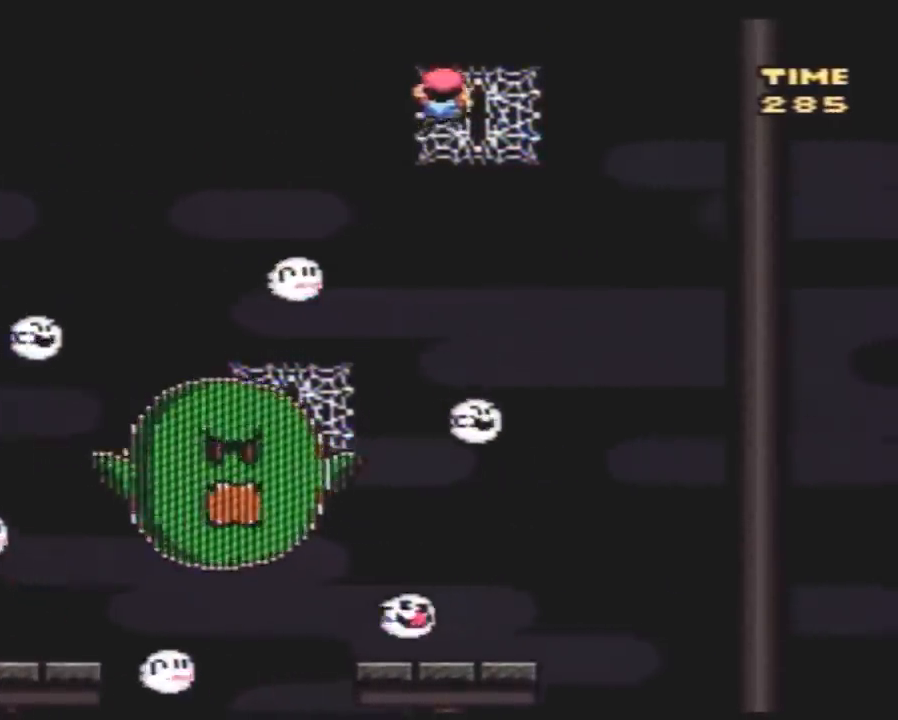
{"buttons": ["Y"], "events": [[217, "DPAD_DOWN", "up"], [283, "DPAD_DOWN", "down"], [400, "DPAD_DOWN", "up"]]}
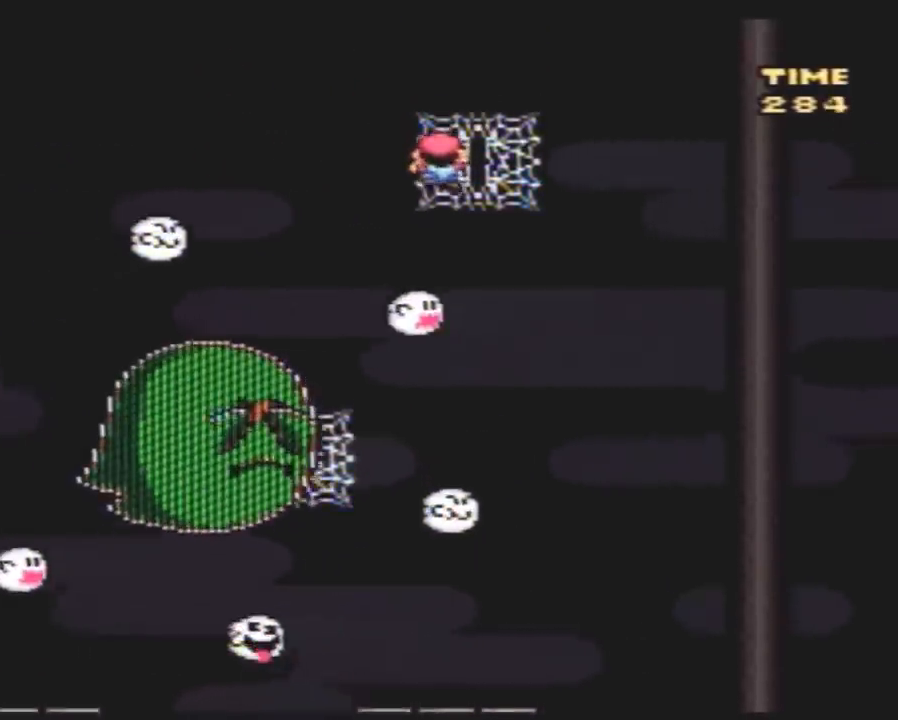
{"buttons": ["Y", "DPAD_DOWN"], "events": [[33, "DPAD_DOWN", "down"], [317, "DPAD_DOWN", "up"], [400, "DPAD_DOWN", "down"]]}
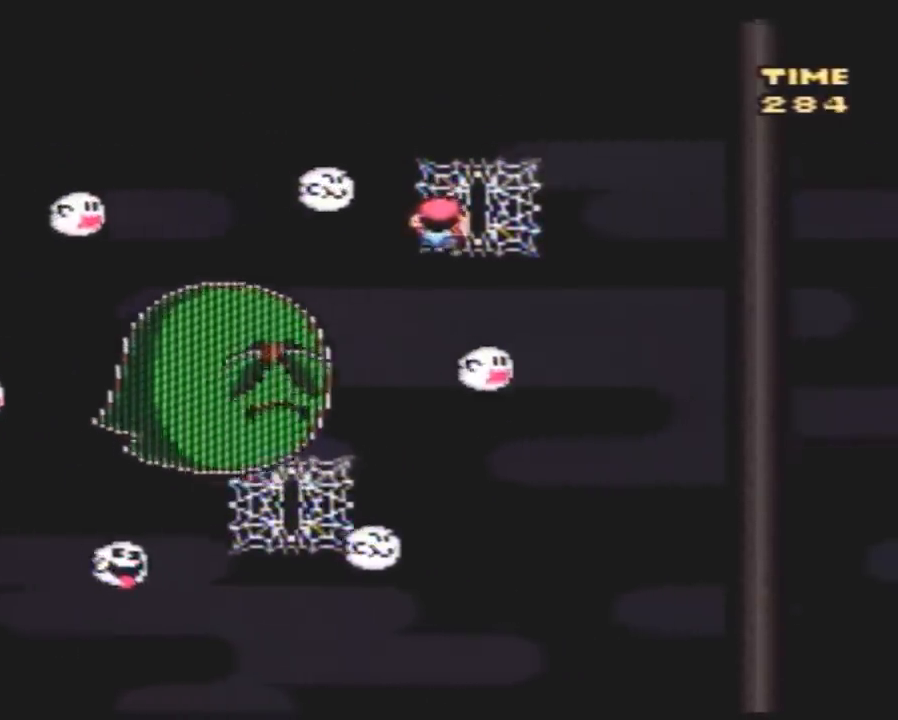
{"buttons": ["Y"], "events": [[67, "DPAD_DOWN", "up"], [133, "DPAD_DOWN", "down"], [267, "DPAD_DOWN", "up"], [350, "DPAD_DOWN", "down"], [450, "DPAD_DOWN", "up"]]}
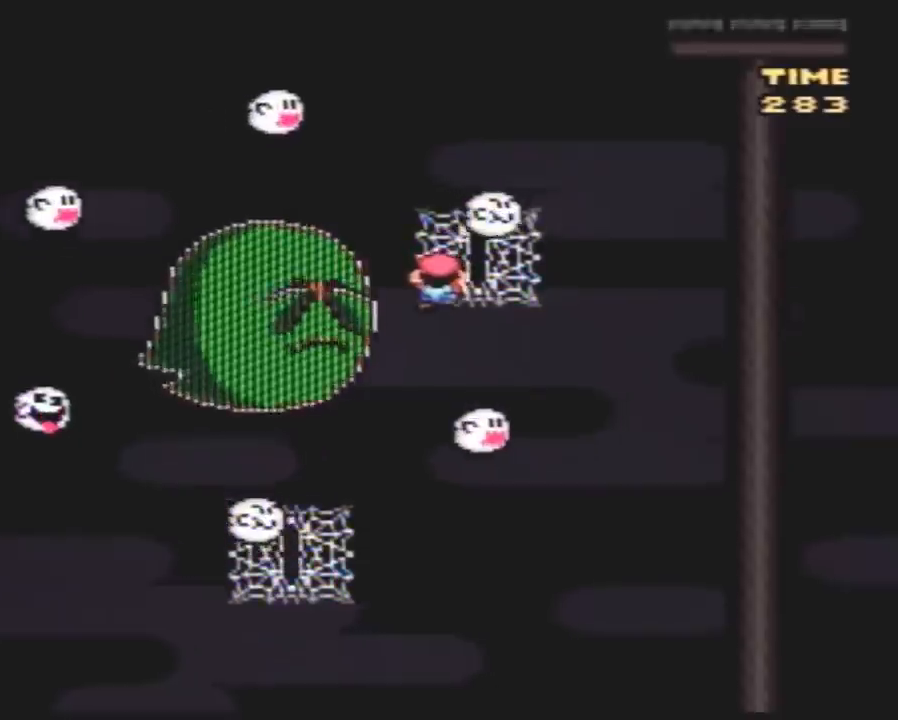
{"buttons": ["Y"], "events": [[83, "DPAD_RIGHT", "down"], [167, "DPAD_RIGHT", "up"], [300, "DPAD_DOWN", "down"], [417, "DPAD_DOWN", "up"]]}
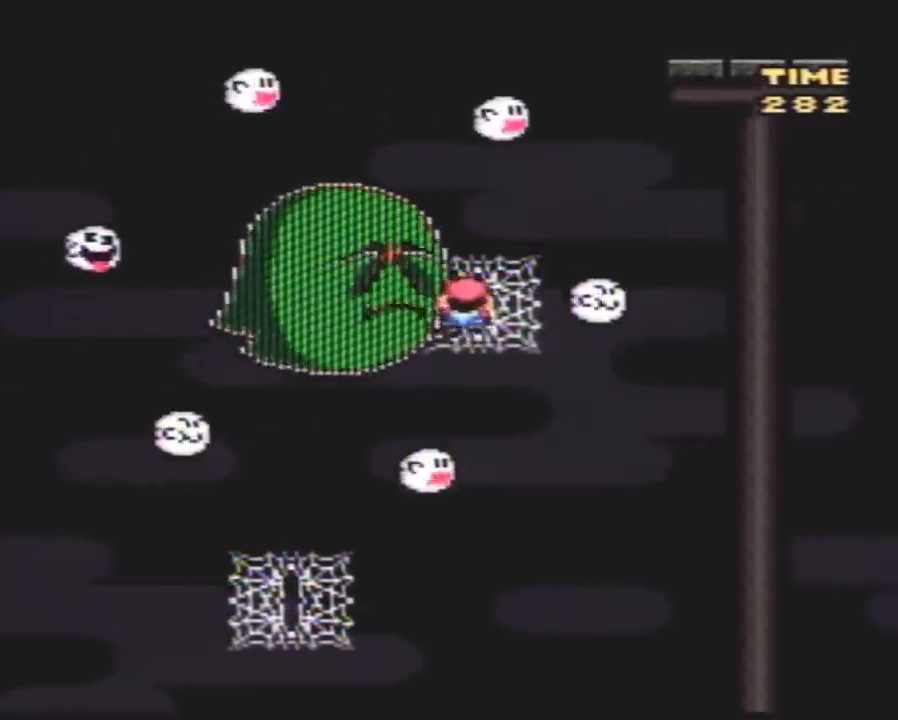
{"buttons": ["Y", "DPAD_RIGHT"], "events": [[17, "DPAD_DOWN", "down"], [133, "DPAD_DOWN", "up"], [233, "DPAD_DOWN", "down"], [317, "DPAD_DOWN", "up"], [417, "DPAD_RIGHT", "down"]]}
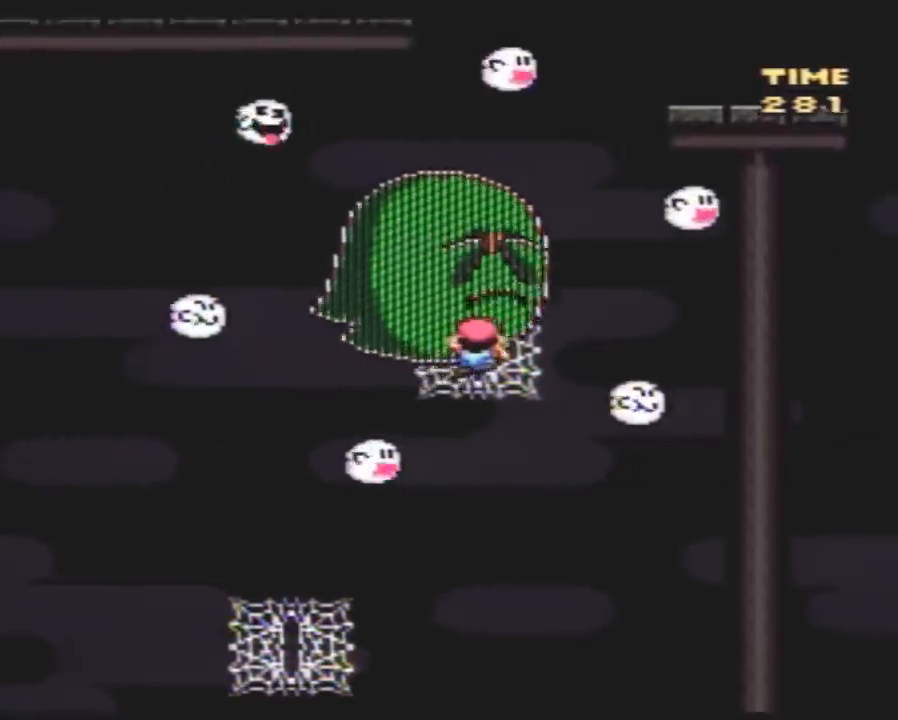
{"buttons": ["Y", "DPAD_UP", "DPAD_RIGHT"], "events": [[17, "DPAD_RIGHT", "up"], [100, "DPAD_DOWN", "down"], [200, "DPAD_DOWN", "up"], [383, "DPAD_UP", "down"], [417, "DPAD_RIGHT", "down"]]}
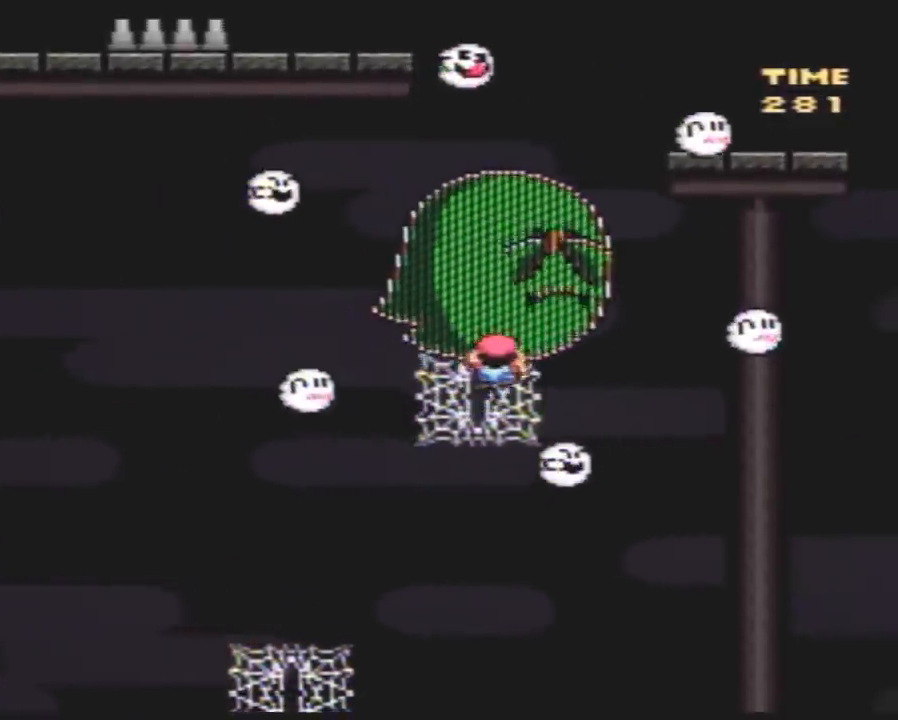
{"buttons": ["Y"], "events": [[333, "DPAD_UP", "up"], [450, "DPAD_RIGHT", "up"]]}
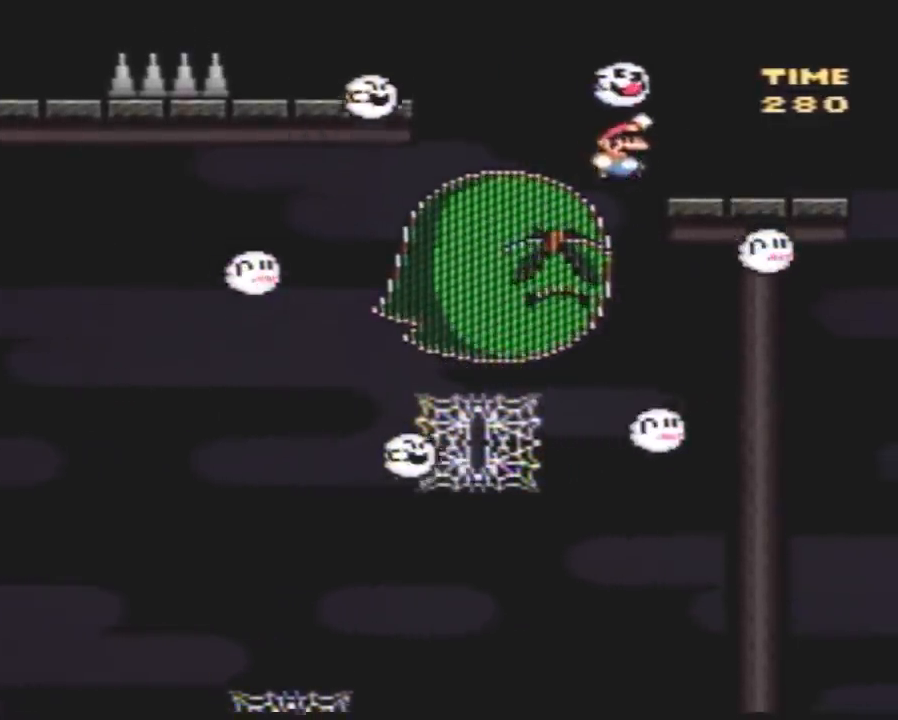
{"buttons": ["Y"], "events": [[17, "DPAD_LEFT", "down"], [133, "DPAD_LEFT", "up"]]}
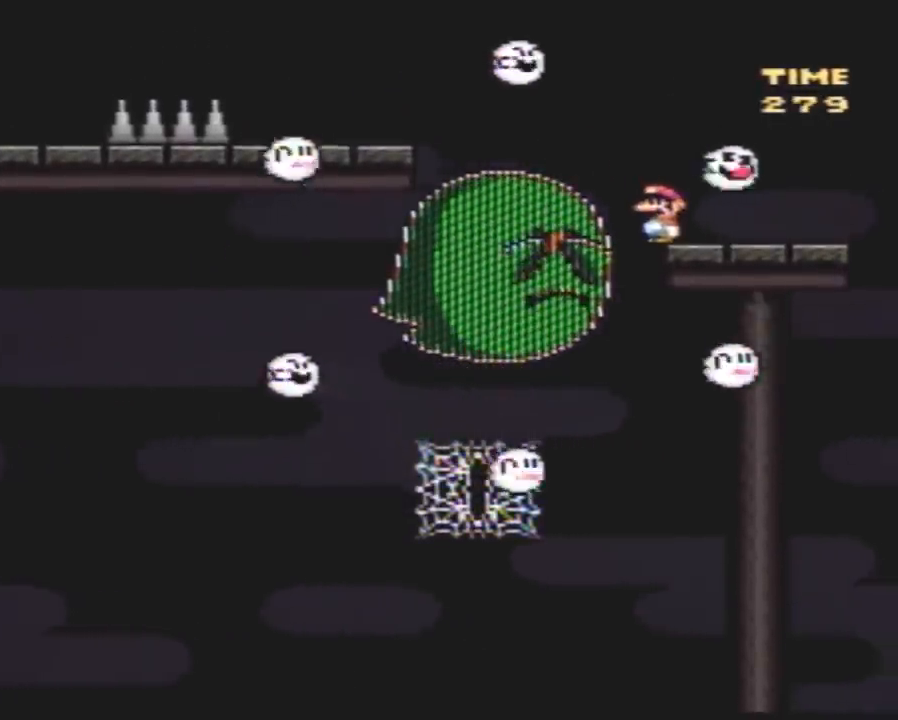
{"buttons": ["Y", "DPAD_LEFT"], "events": [[150, "DPAD_LEFT", "down"], [250, "A", "down"], [467, "A", "up"]]}
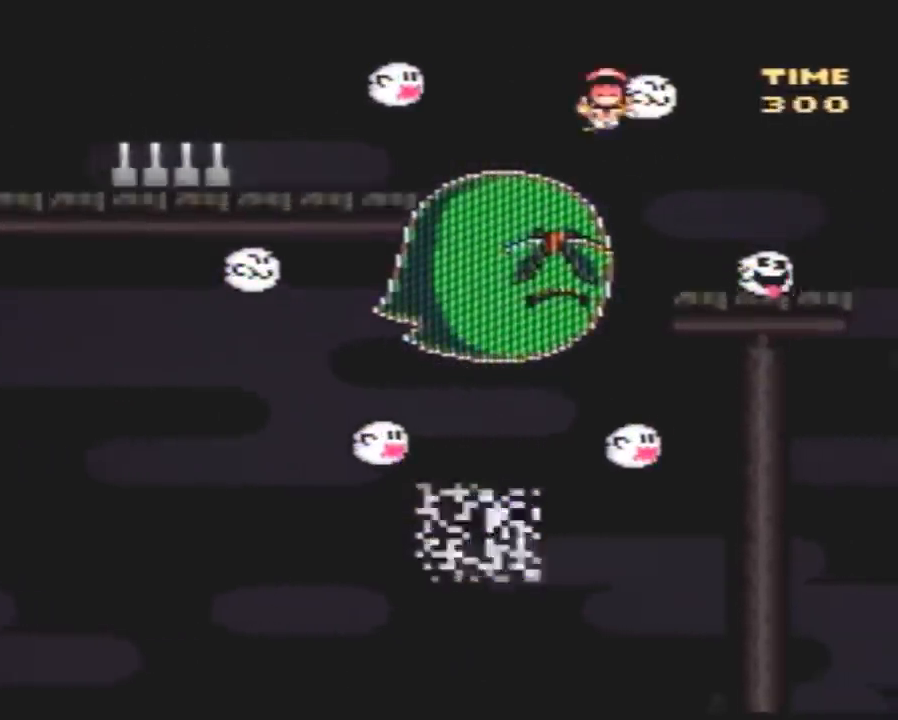
{"buttons": [], "events": [[33, "A", "down"], [317, "A", "up"], [350, "DPAD_LEFT", "up"], [400, "Y", "up"]]}
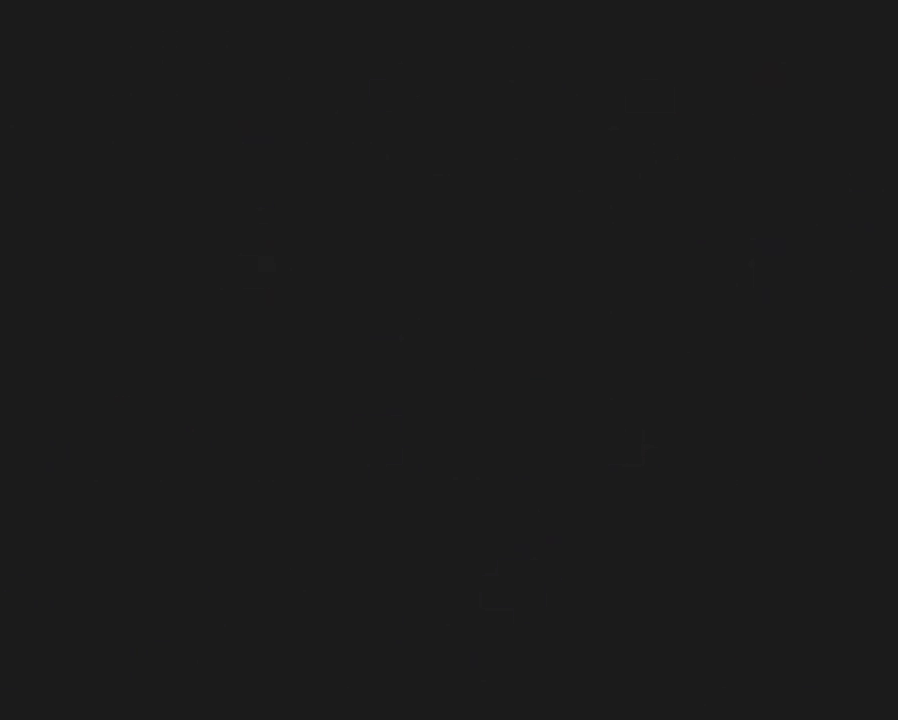
{"buttons": [], "events": []}
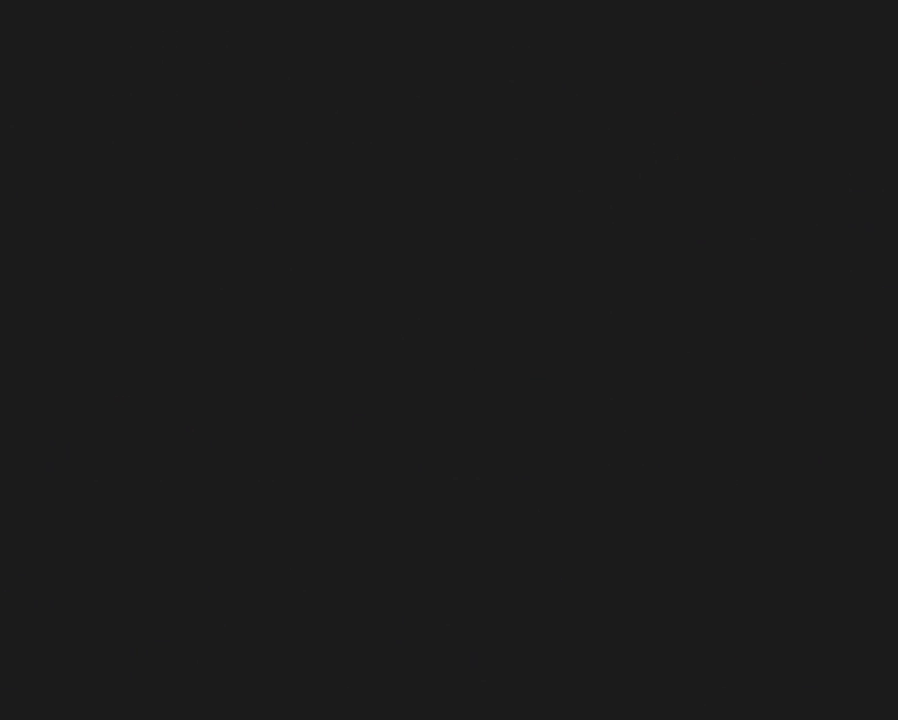
{"buttons": [], "events": []}